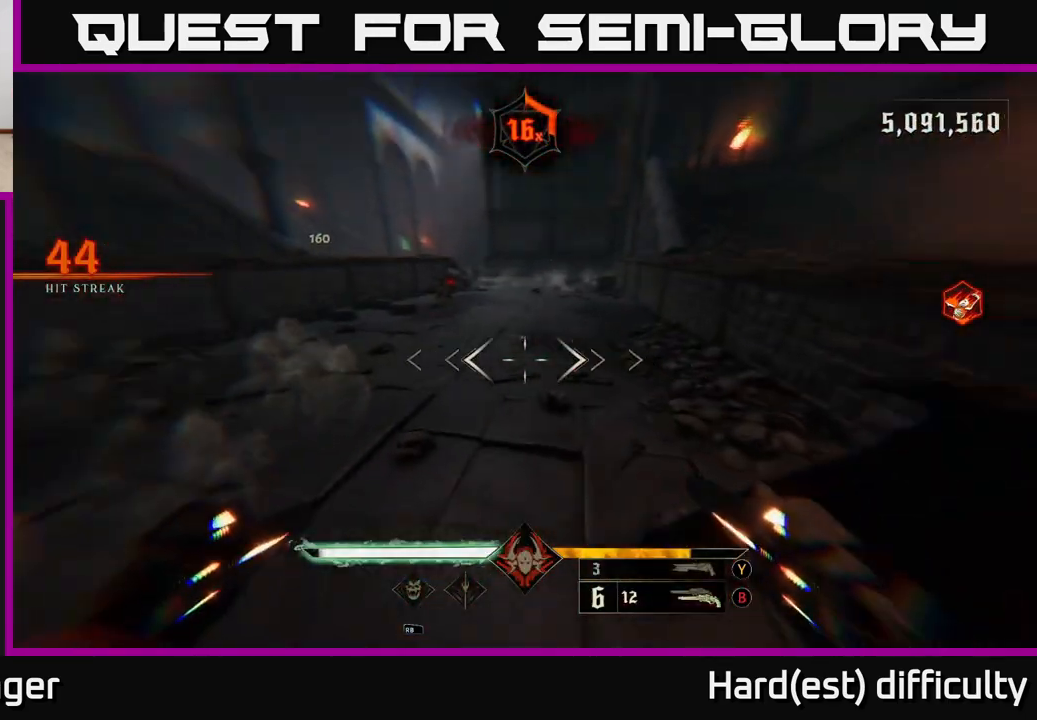
Gameplay with a controller (Xbox layout); each line is a JSON object with the inputs held at the frame after it. "events" lists button and stick changes between this image and that frame as [ms after this image, input, new state], when the widget could be followed in between.
{"buttons": [], "left_stick": "up-right", "right_stick": "center", "events": [[50, "left_stick", "up-right"], [133, "right_stick", "up"], [250, "R2", "down"], [250, "right_stick", "left"], [350, "R2", "up"], [467, "right_stick", "center"]]}
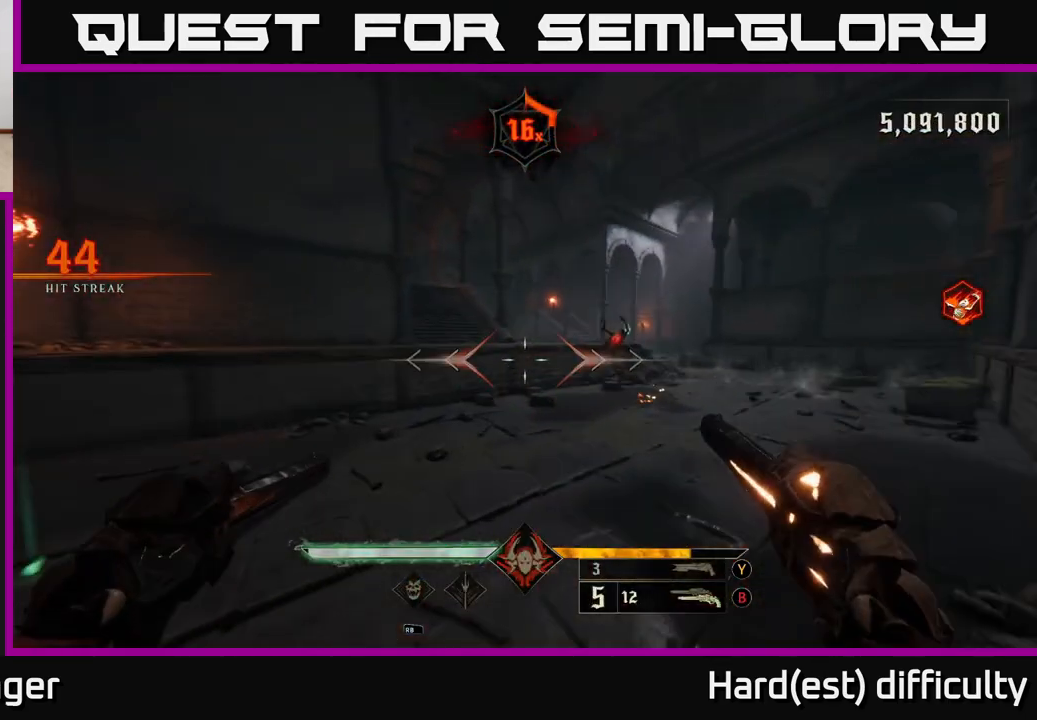
{"buttons": [], "left_stick": "up", "right_stick": "center", "events": [[50, "right_stick", "right"], [233, "R2", "down"], [283, "right_stick", "center"], [317, "R2", "up"], [317, "left_stick", "up-left"], [450, "left_stick", "up"]]}
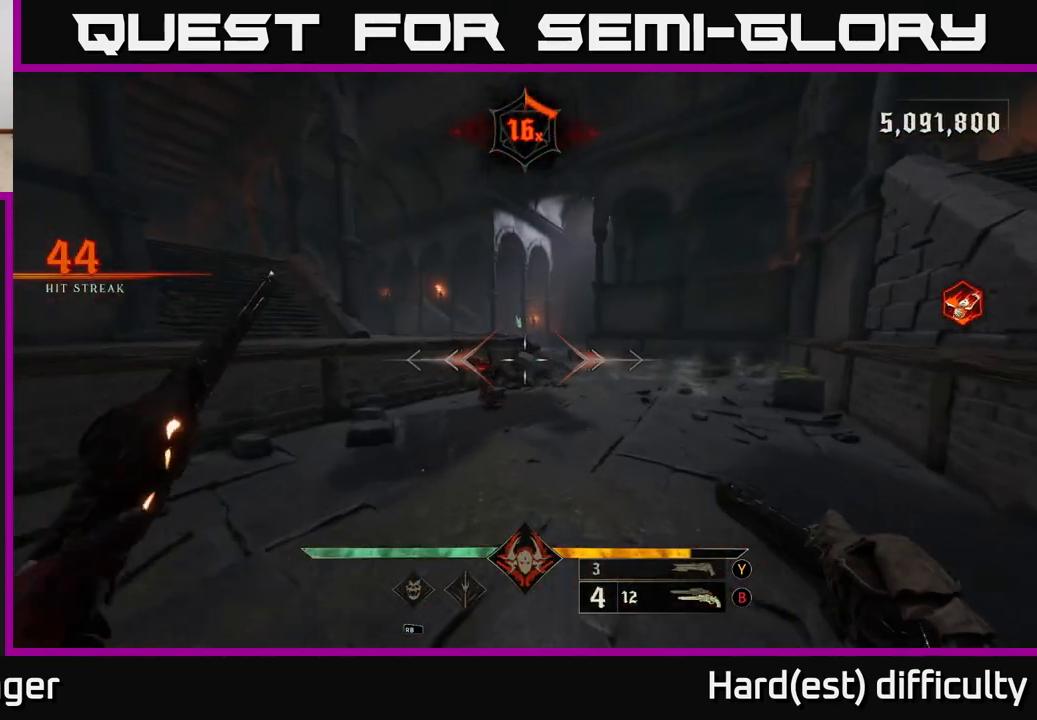
{"buttons": [], "left_stick": "down", "right_stick": "right", "events": [[83, "left_stick", "up-left"], [83, "right_stick", "up-left"], [217, "R2", "down"], [217, "right_stick", "center"], [283, "R2", "up"], [317, "left_stick", "down-left"], [383, "left_stick", "down"], [383, "right_stick", "right"]]}
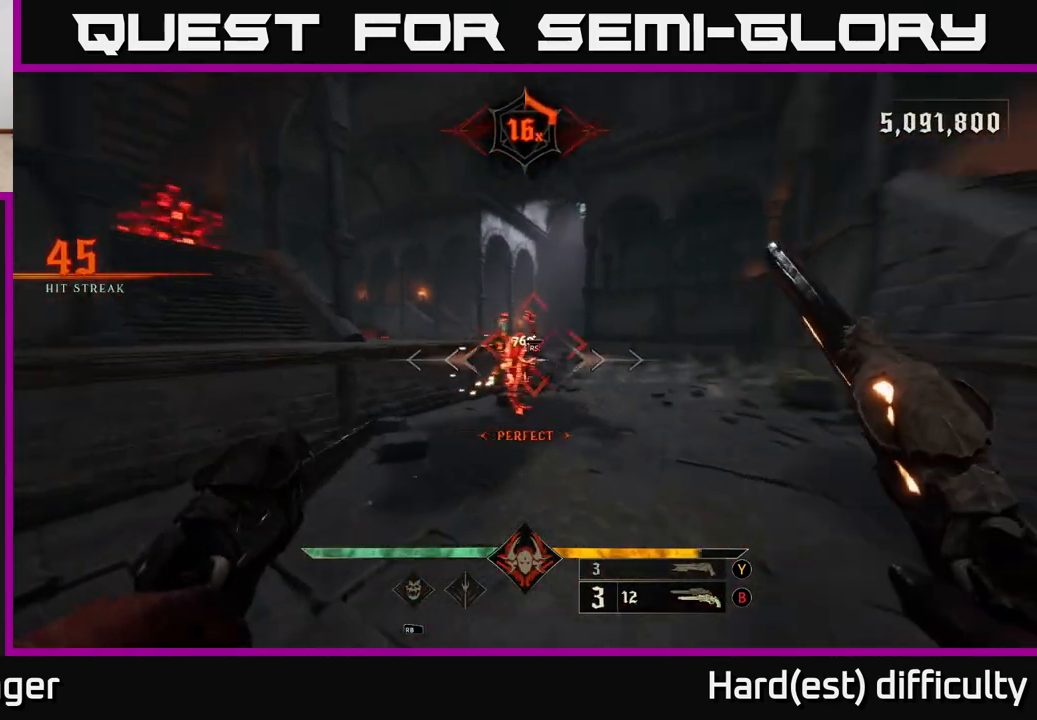
{"buttons": [], "left_stick": "center", "right_stick": "center", "events": [[33, "right_stick", "center"], [67, "left_stick", "left"], [167, "left_stick", "up"], [300, "left_stick", "center"], [300, "right_stick", "left"], [367, "right_stick", "center"]]}
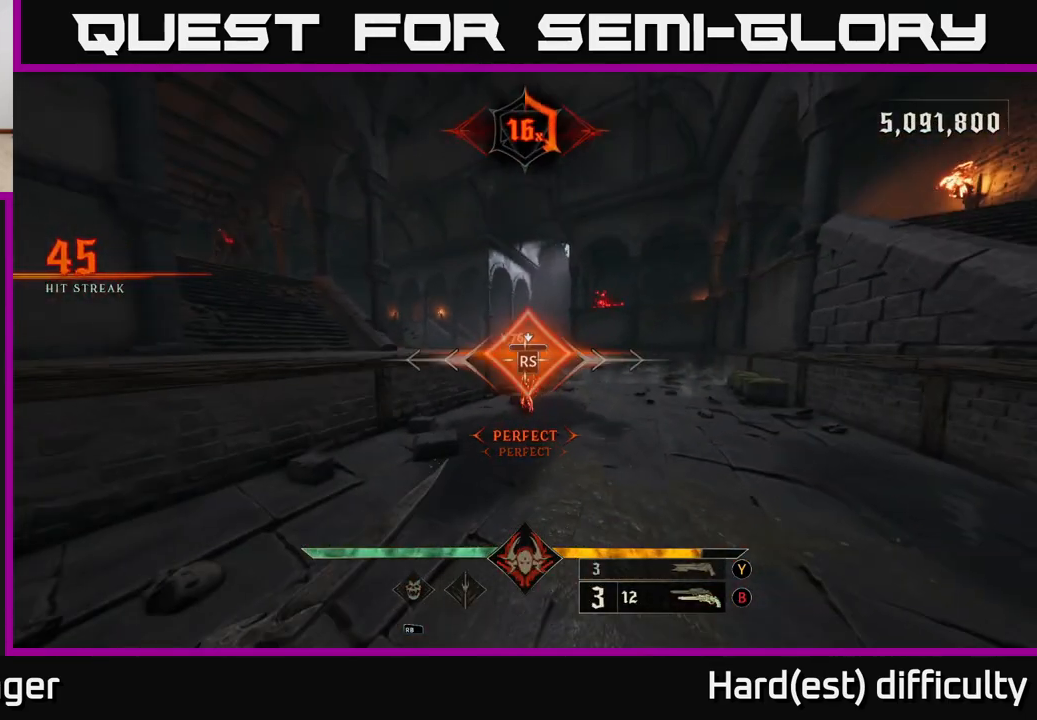
{"buttons": [], "left_stick": "right", "right_stick": "center", "events": [[17, "right_stick", "left"], [117, "left_stick", "up-right"], [300, "left_stick", "right"], [300, "right_stick", "center"], [367, "X", "down"], [383, "R2", "down"], [400, "R2", "up"], [450, "X", "up"]]}
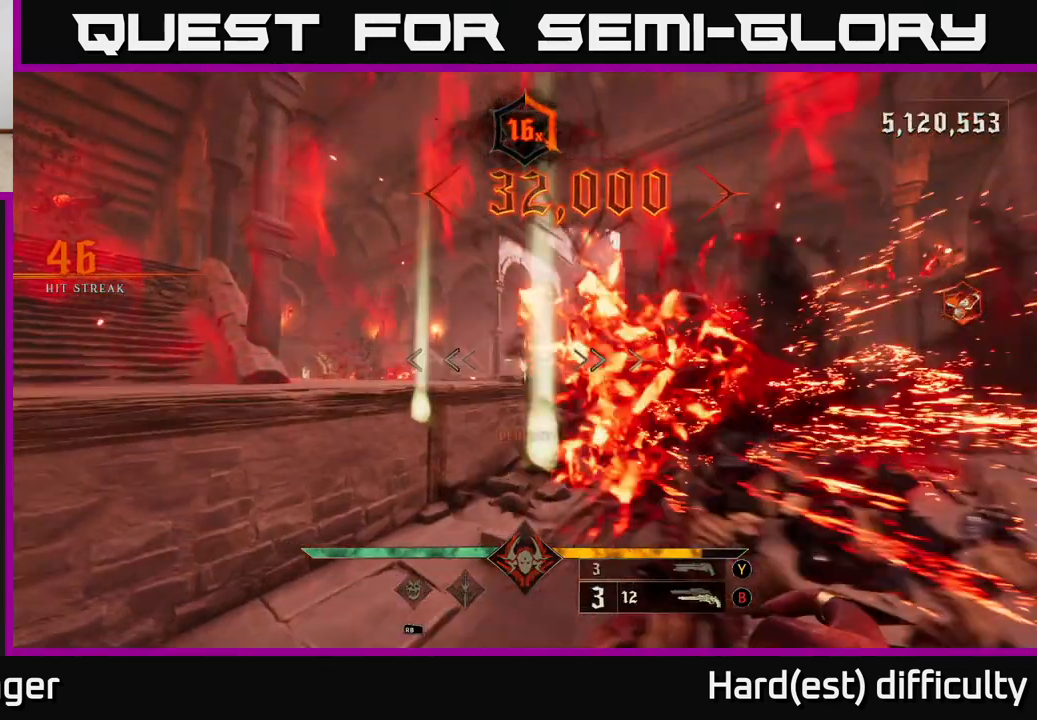
{"buttons": [], "left_stick": "up-right", "right_stick": "center", "events": [[250, "X", "down"], [333, "X", "up"], [483, "left_stick", "up-right"]]}
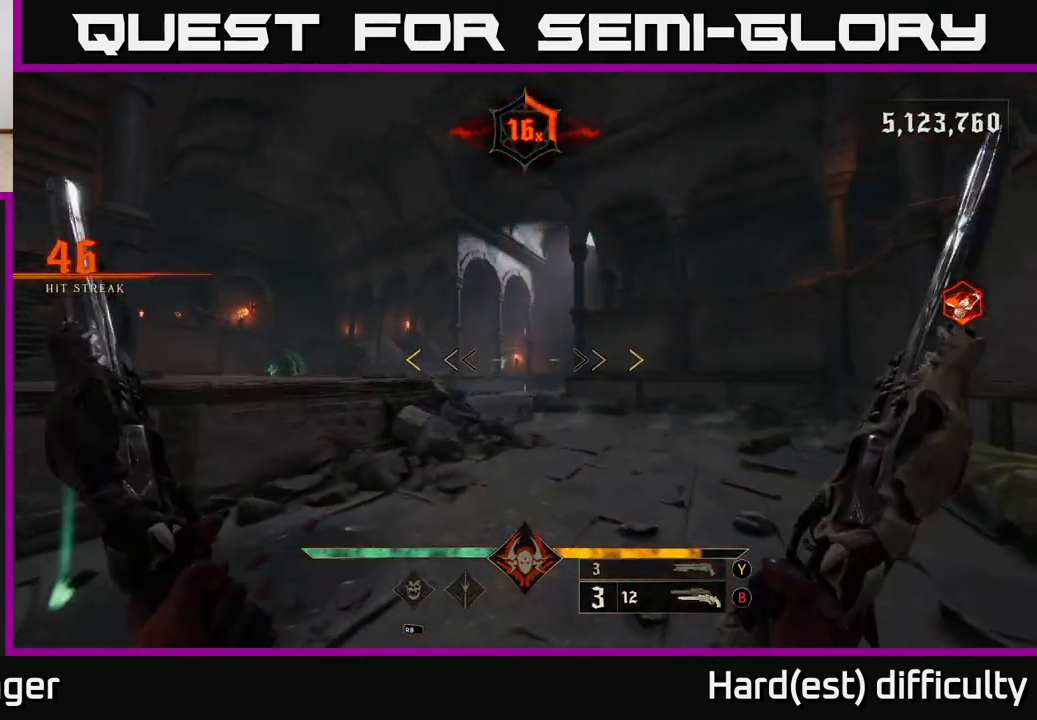
{"buttons": [], "left_stick": "up", "right_stick": "center", "events": [[67, "right_stick", "left"], [467, "right_stick", "center"], [483, "left_stick", "up"]]}
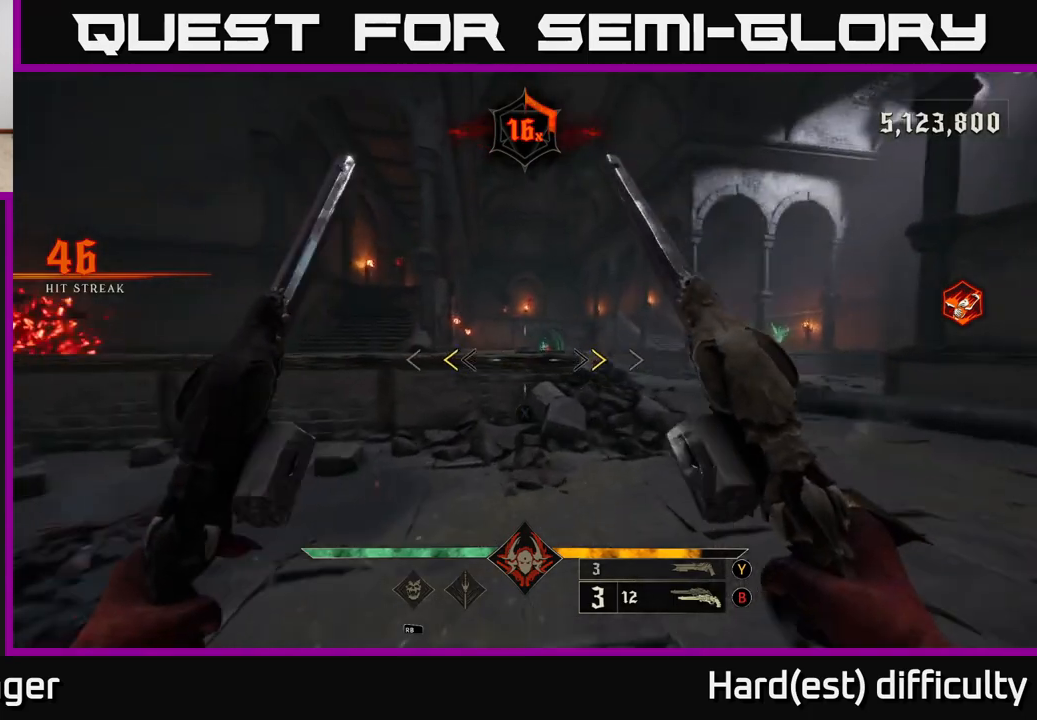
{"buttons": [], "left_stick": "up", "right_stick": "center", "events": [[150, "A", "down"], [183, "X", "down"], [250, "left_stick", "up-left"], [283, "A", "up"], [300, "X", "up"], [367, "left_stick", "up"]]}
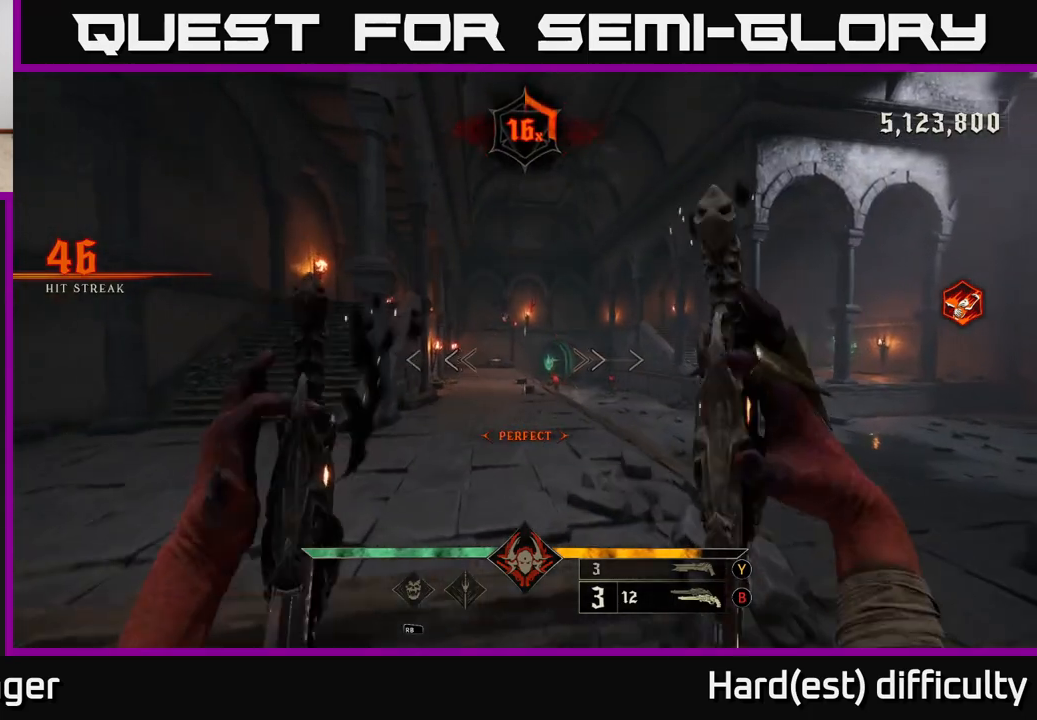
{"buttons": [], "left_stick": "up", "right_stick": "center", "events": [[183, "right_stick", "right"], [317, "right_stick", "center"]]}
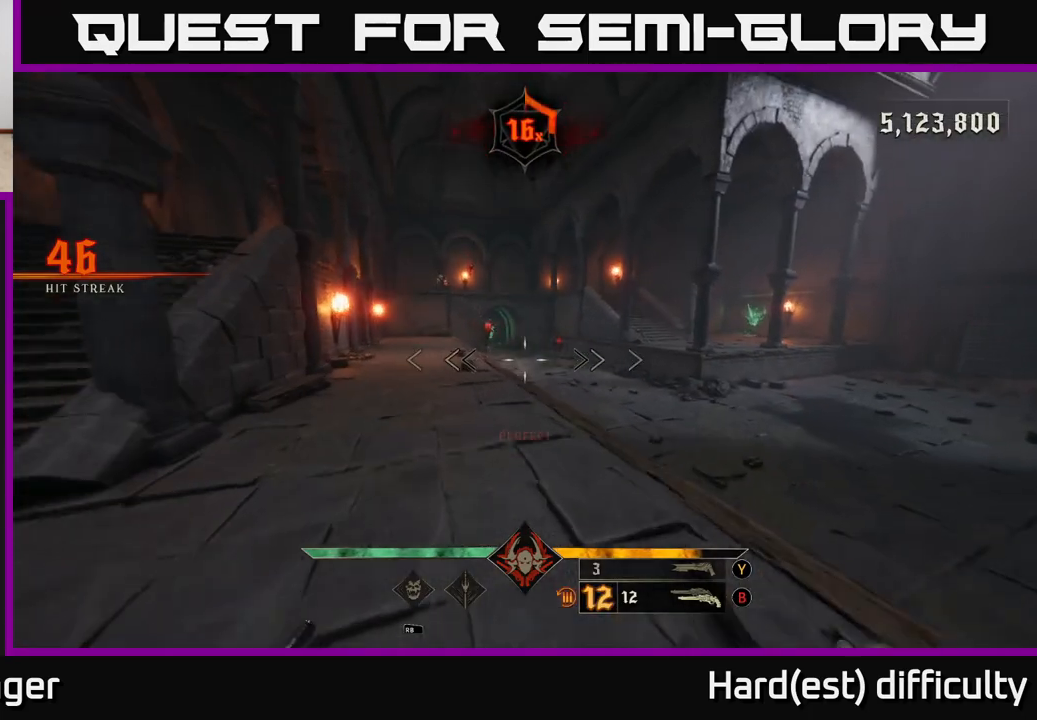
{"buttons": [], "left_stick": "up-left", "right_stick": "center", "events": [[100, "right_stick", "up-left"], [217, "R2", "down"], [217, "right_stick", "center"], [317, "R2", "up"], [333, "left_stick", "up-left"]]}
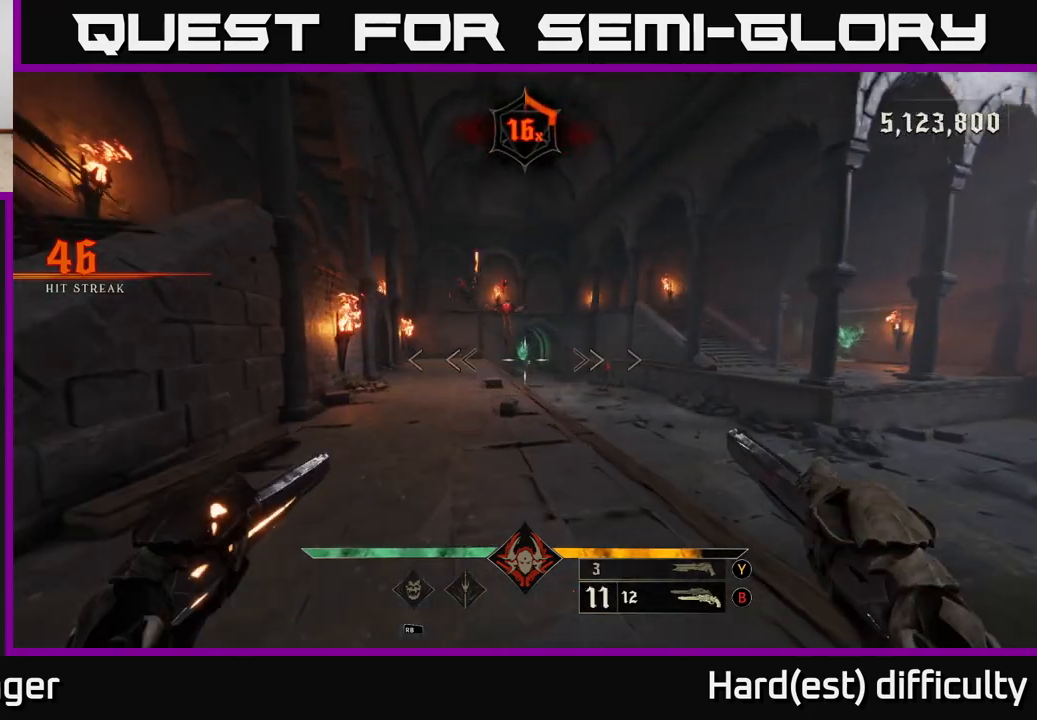
{"buttons": [], "left_stick": "up-left", "right_stick": "center", "events": [[33, "left_stick", "up"], [133, "right_stick", "up"], [217, "R2", "down"], [283, "right_stick", "center"], [300, "R2", "up"], [450, "left_stick", "up-left"]]}
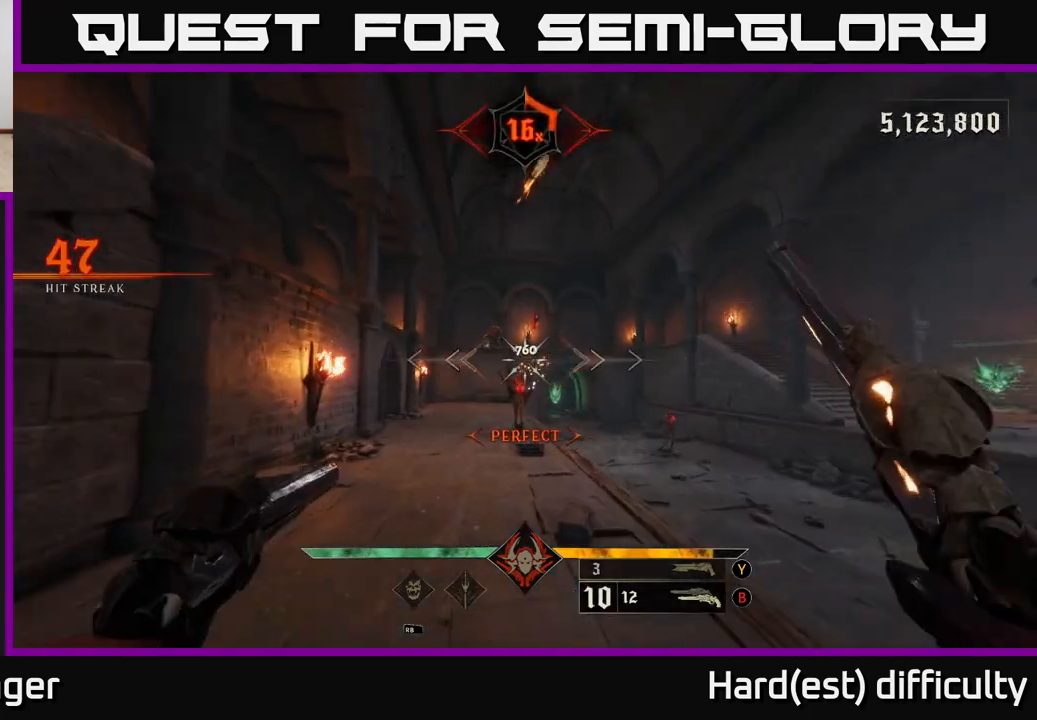
{"buttons": [], "left_stick": "up", "right_stick": "center", "events": [[17, "right_stick", "down"], [167, "R2", "down"], [167, "left_stick", "up"], [167, "right_stick", "center"], [233, "R2", "up"], [267, "left_stick", "up-right"], [417, "left_stick", "up"]]}
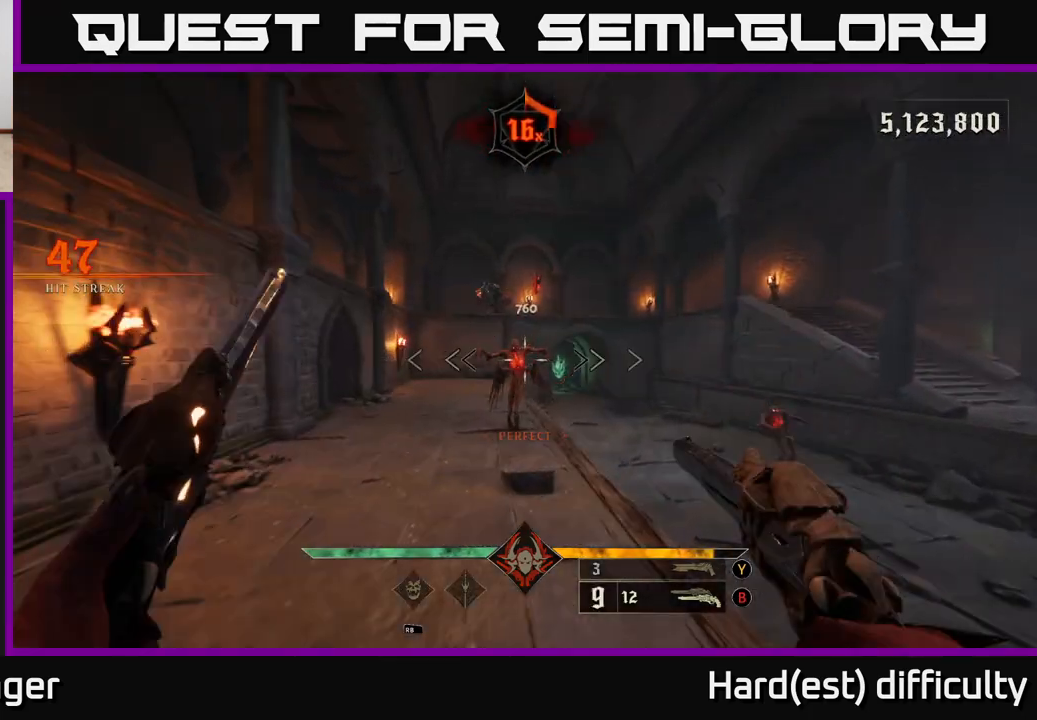
{"buttons": [], "left_stick": "up", "right_stick": "center", "events": [[167, "R2", "down"], [233, "R2", "up"]]}
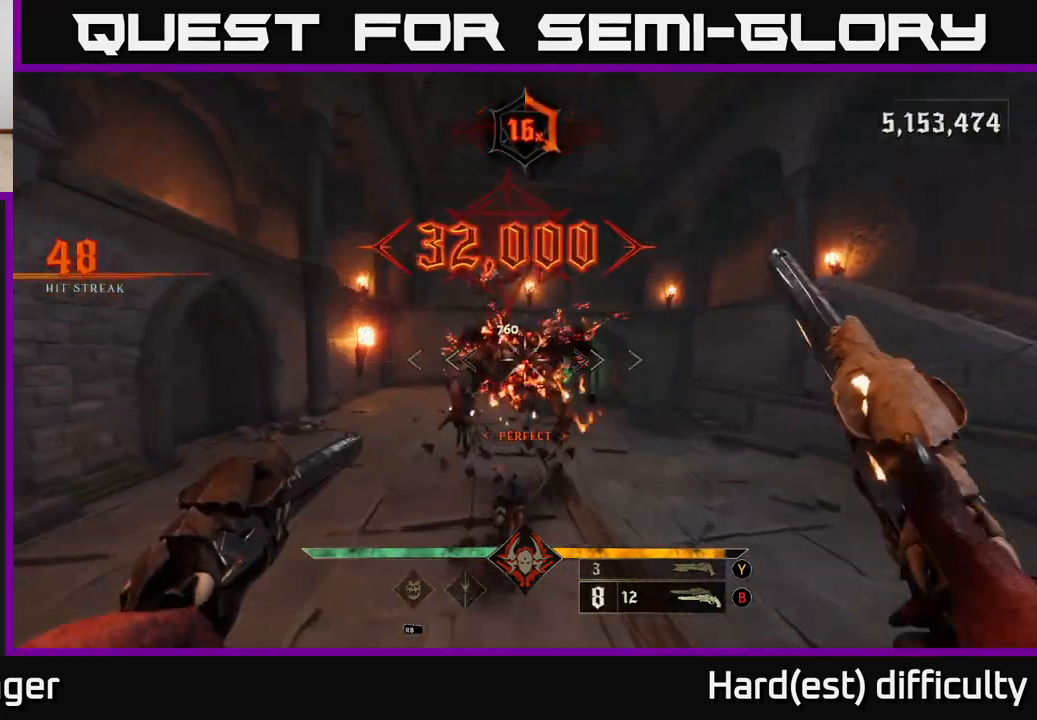
{"buttons": [], "left_stick": "up", "right_stick": "center", "events": [[167, "right_stick", "up-left"], [233, "right_stick", "up"], [500, "right_stick", "center"]]}
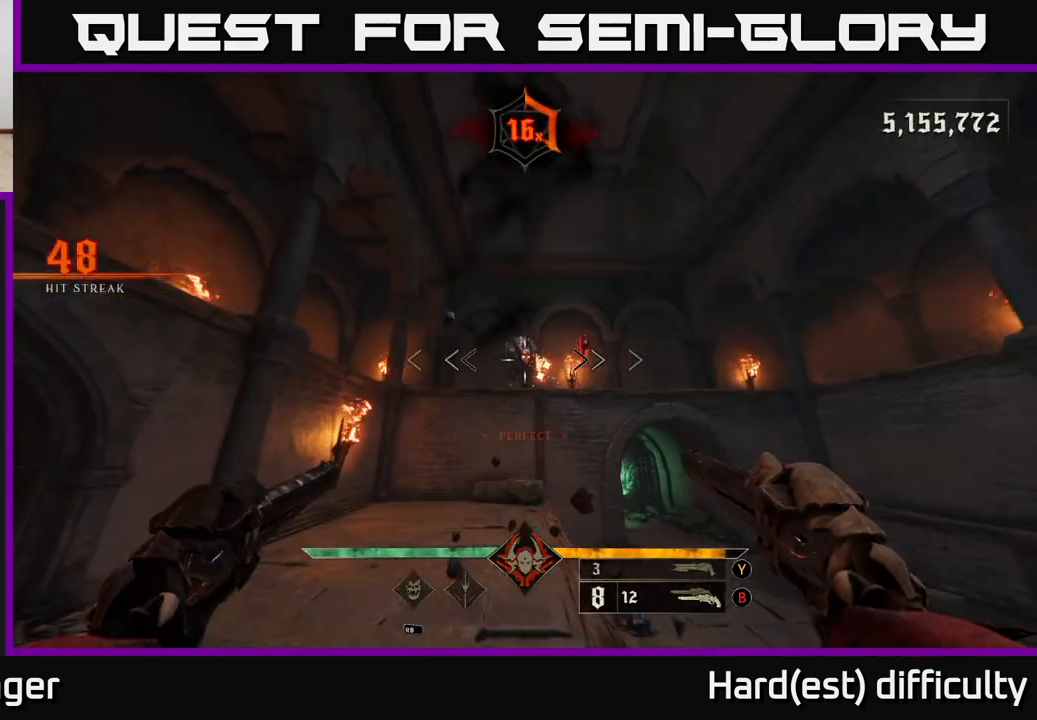
{"buttons": [], "left_stick": "up-left", "right_stick": "center", "events": [[133, "left_stick", "up-left"], [150, "right_stick", "up"], [183, "R2", "down"], [283, "R2", "up"], [283, "right_stick", "center"], [300, "L2", "down"], [483, "L2", "up"]]}
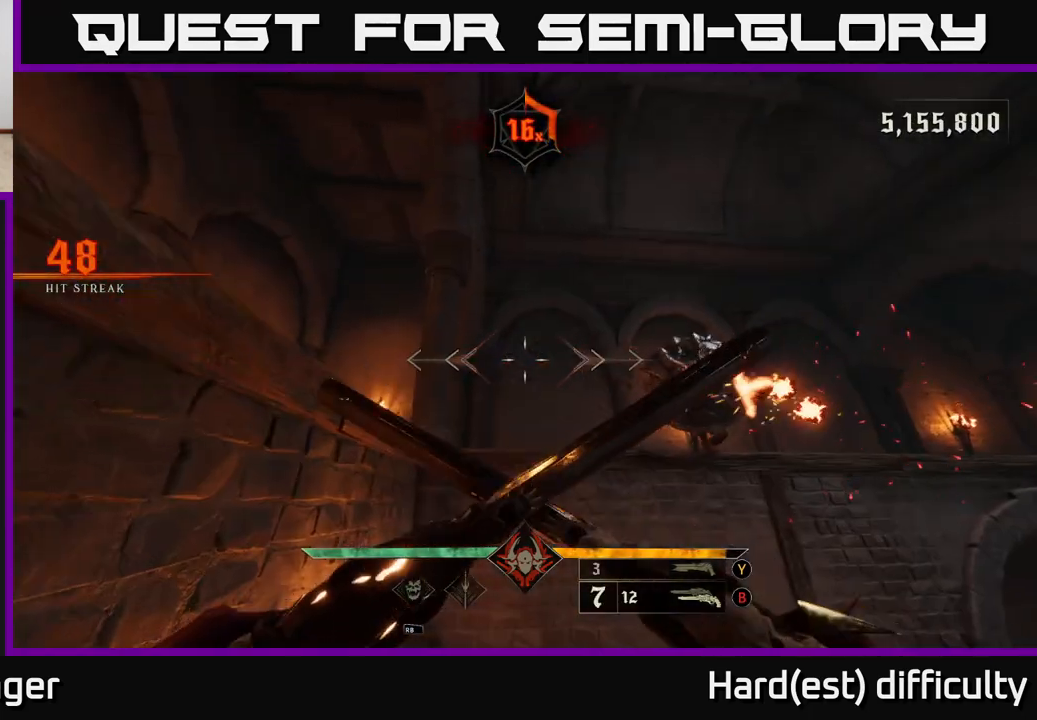
{"buttons": [], "left_stick": "down-right", "right_stick": "down-left", "events": [[83, "left_stick", "right"], [167, "A", "down"], [167, "L2", "down"], [283, "A", "up"], [317, "L2", "up"], [433, "left_stick", "down-right"], [483, "right_stick", "down-left"]]}
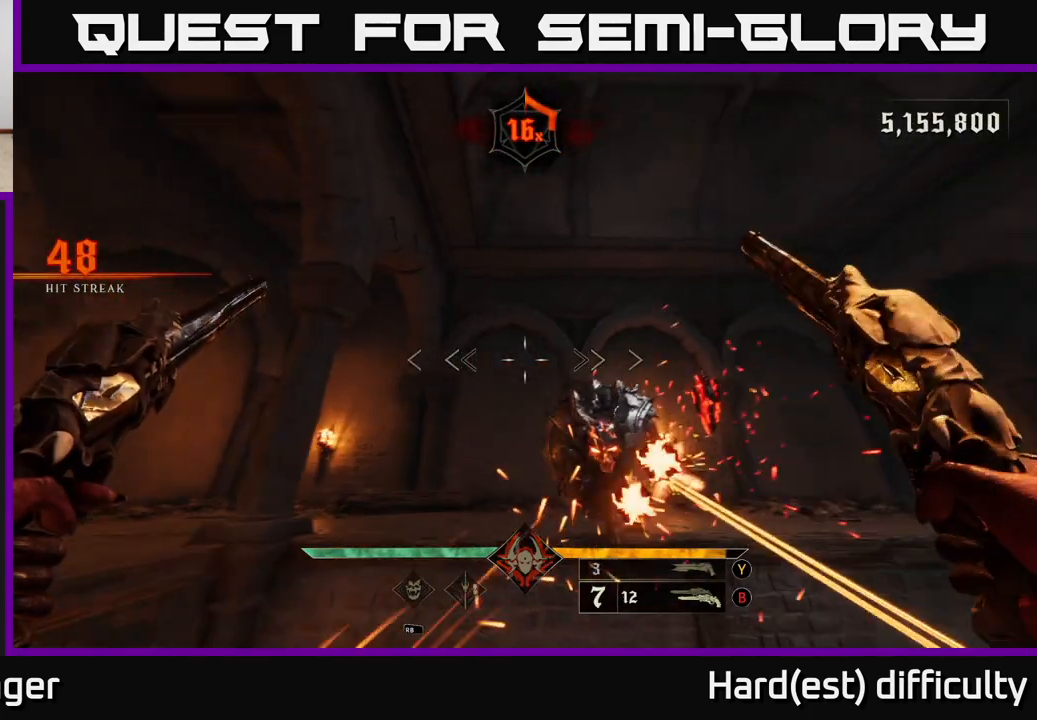
{"buttons": [], "left_stick": "down", "right_stick": "up-left", "events": [[83, "right_stick", "down"], [217, "right_stick", "right"], [267, "R2", "down"], [333, "left_stick", "down"], [367, "R2", "up"], [367, "right_stick", "left"], [467, "right_stick", "up-left"]]}
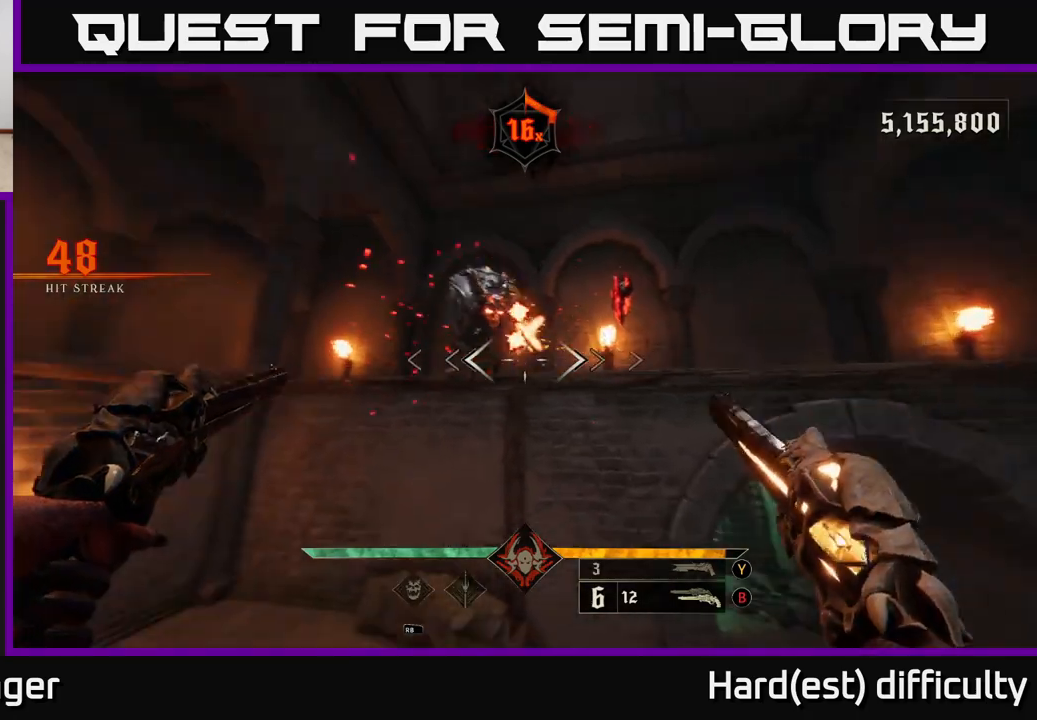
{"buttons": [], "left_stick": "down", "right_stick": "center", "events": [[150, "right_stick", "up-right"], [333, "right_stick", "center"]]}
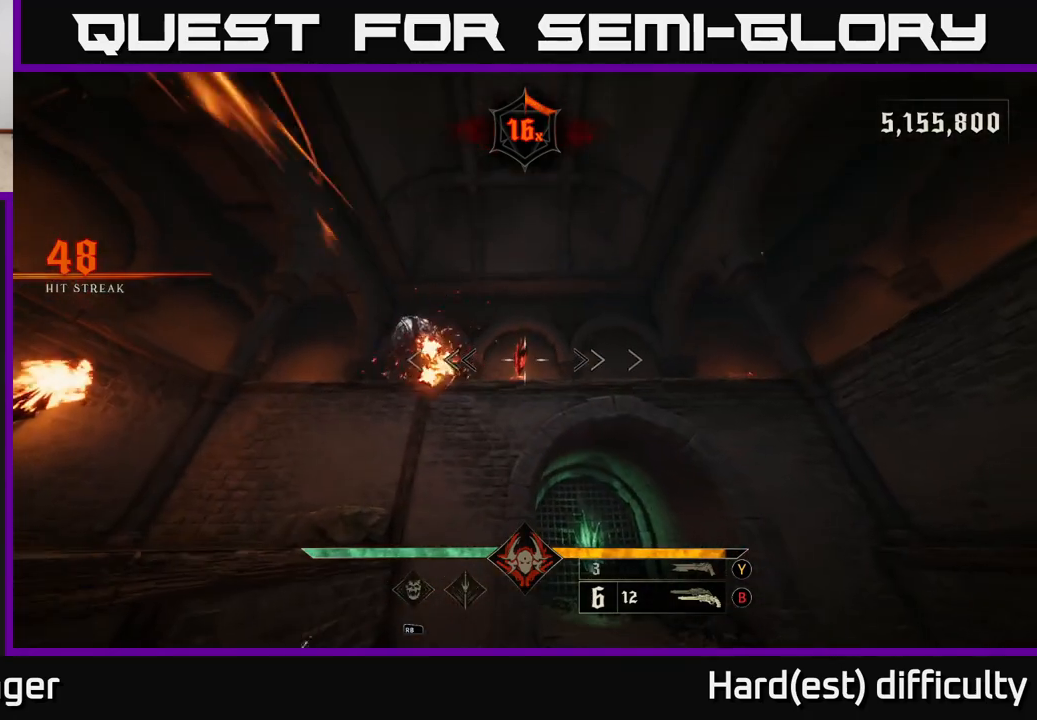
{"buttons": ["A"], "left_stick": "down", "right_stick": "center", "events": [[167, "L2", "down"], [167, "R2", "down"], [200, "right_stick", "down"], [233, "R2", "up"], [300, "L2", "up"], [350, "right_stick", "center"], [433, "A", "down"]]}
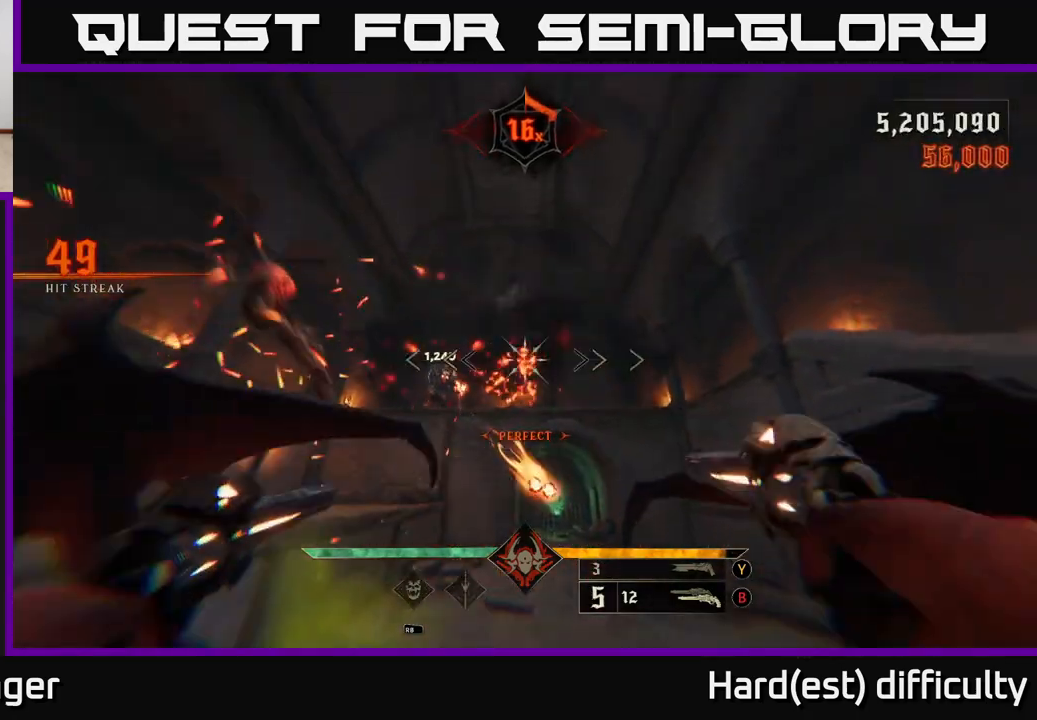
{"buttons": [], "left_stick": "down", "right_stick": "down", "events": [[50, "A", "up"], [217, "right_stick", "down"]]}
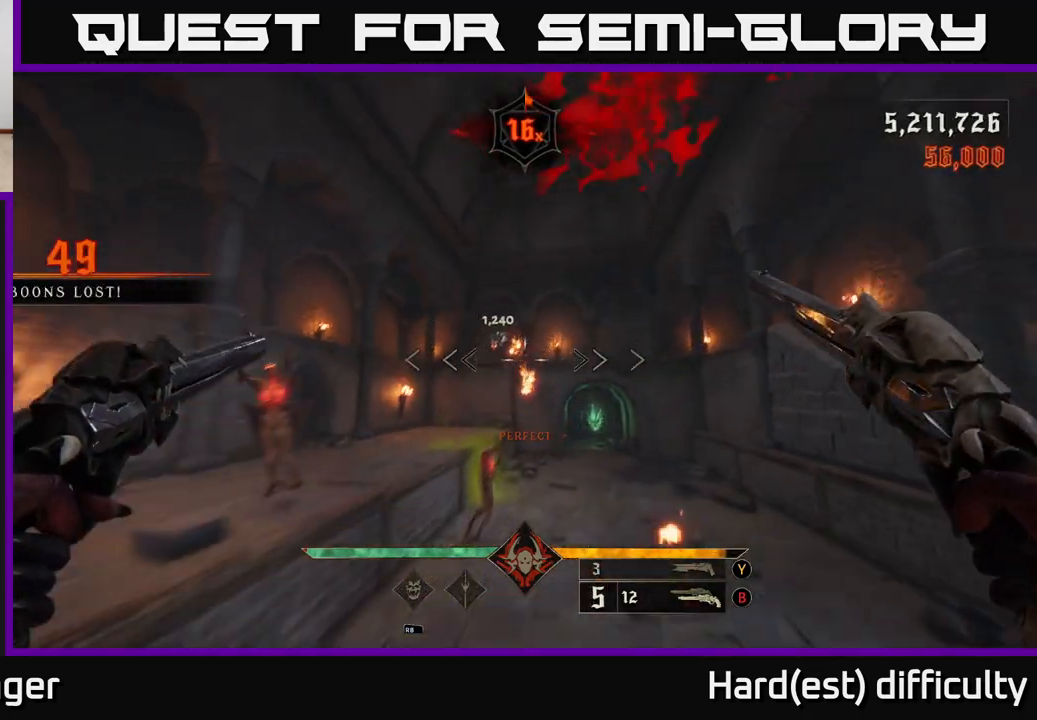
{"buttons": [], "left_stick": "down", "right_stick": "up-right", "events": [[217, "R2", "down"], [233, "right_stick", "center"], [283, "R2", "up"], [383, "right_stick", "up-right"]]}
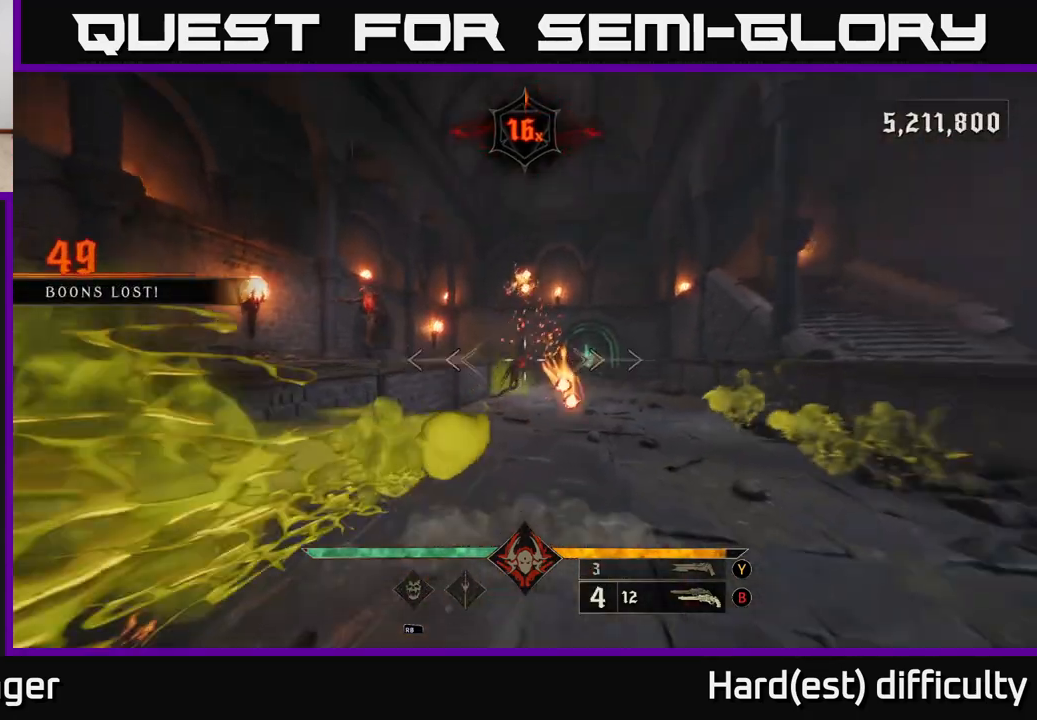
{"buttons": [], "left_stick": "down", "right_stick": "up-right", "events": [[17, "right_stick", "center"], [100, "right_stick", "down-left"], [183, "R2", "down"], [233, "right_stick", "center"], [283, "R2", "up"], [433, "right_stick", "up-right"]]}
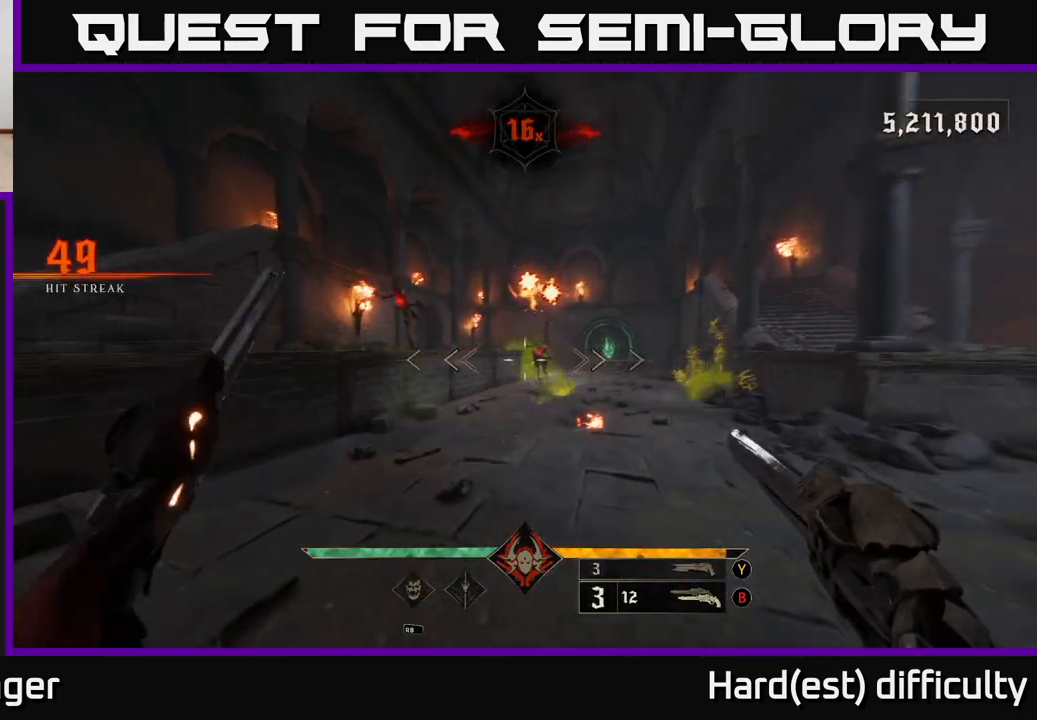
{"buttons": [], "left_stick": "down", "right_stick": "center", "events": [[50, "right_stick", "center"], [183, "R2", "down"], [233, "R2", "up"]]}
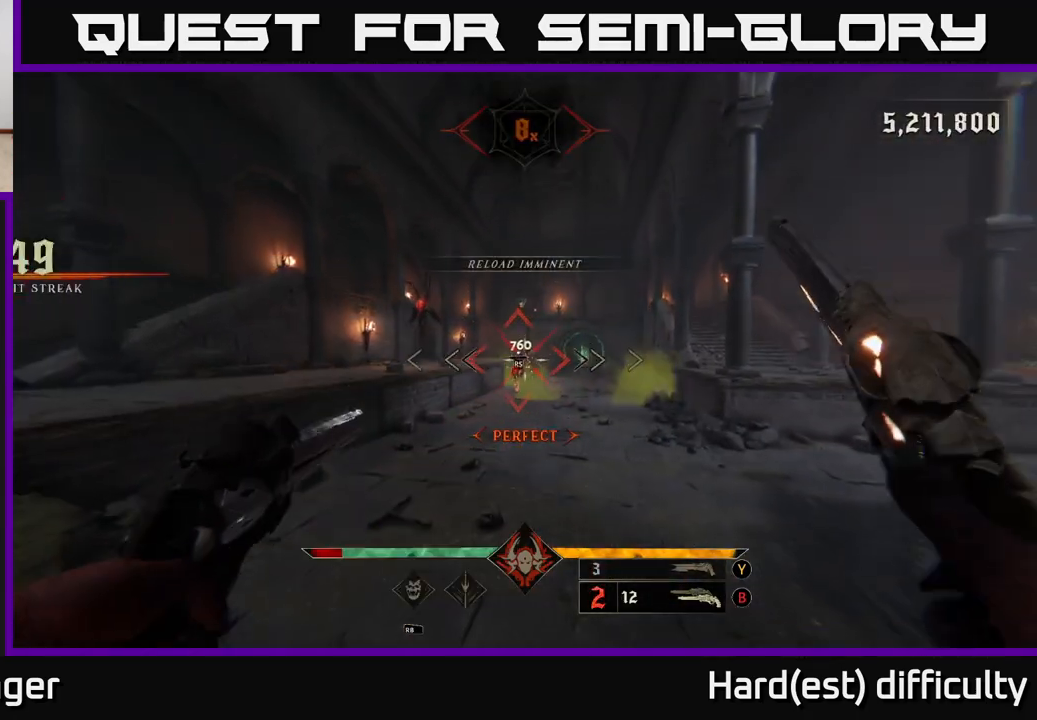
{"buttons": [], "left_stick": "center", "right_stick": "center", "events": [[150, "right_stick", "down"], [233, "left_stick", "right"], [283, "right_stick", "center"], [350, "left_stick", "center"]]}
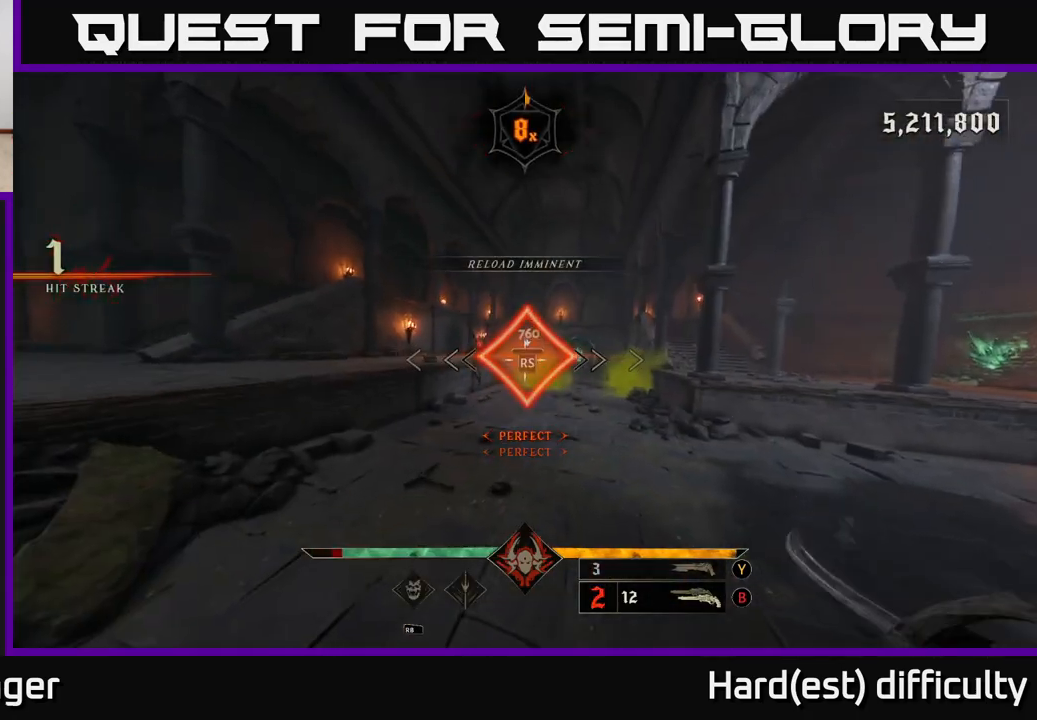
{"buttons": [], "left_stick": "left", "right_stick": "center", "events": [[50, "right_stick", "left"], [83, "left_stick", "up-right"], [317, "L2", "down"], [317, "right_stick", "center"], [333, "A", "down"], [333, "left_stick", "left"], [450, "A", "up"], [450, "L2", "up"]]}
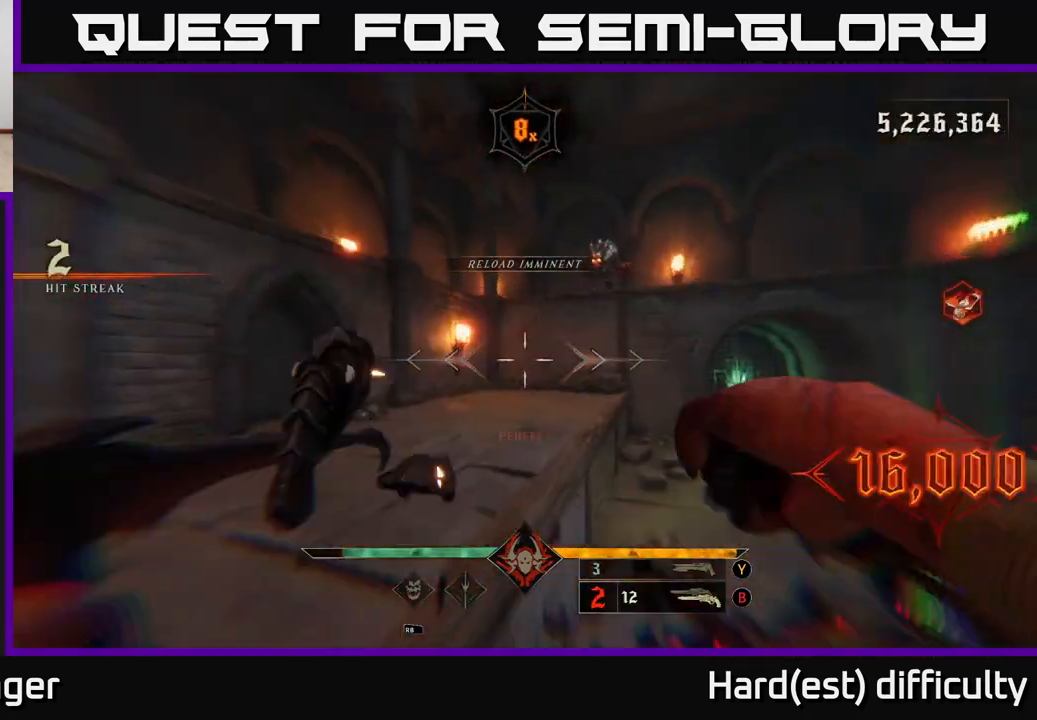
{"buttons": [], "left_stick": "down", "right_stick": "center", "events": [[33, "left_stick", "down-left"], [150, "A", "down"], [183, "L2", "down"], [283, "A", "up"], [283, "L2", "up"], [333, "left_stick", "down"], [383, "X", "down"], [483, "X", "up"]]}
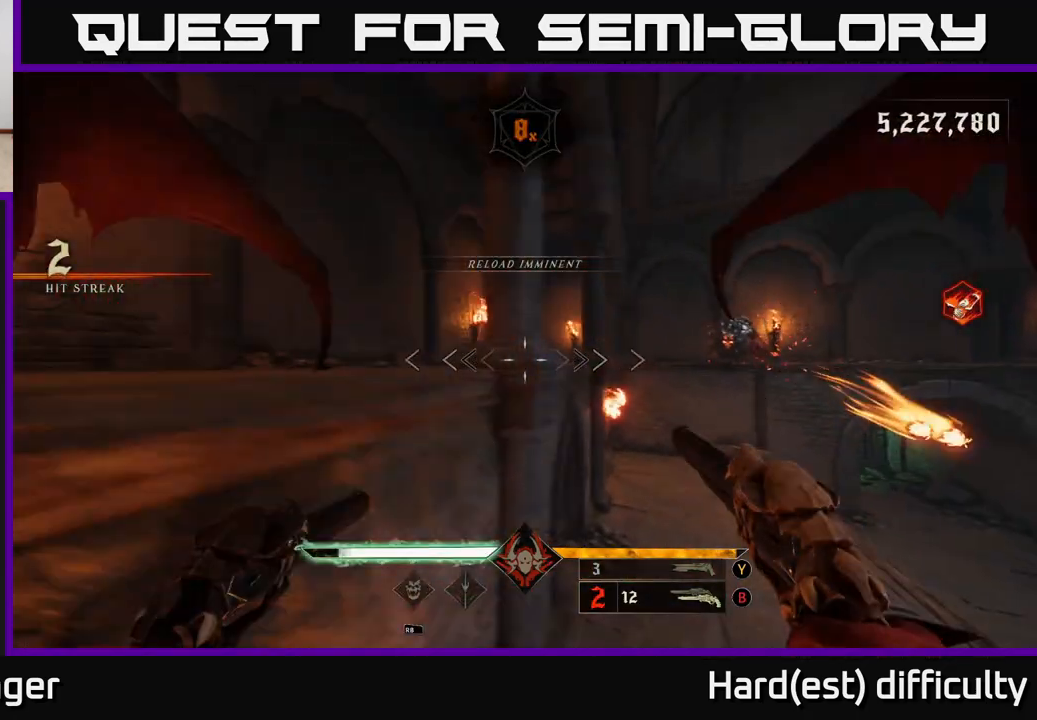
{"buttons": [], "left_stick": "down-right", "right_stick": "center", "events": [[217, "right_stick", "down-right"], [400, "left_stick", "down-right"], [417, "right_stick", "center"]]}
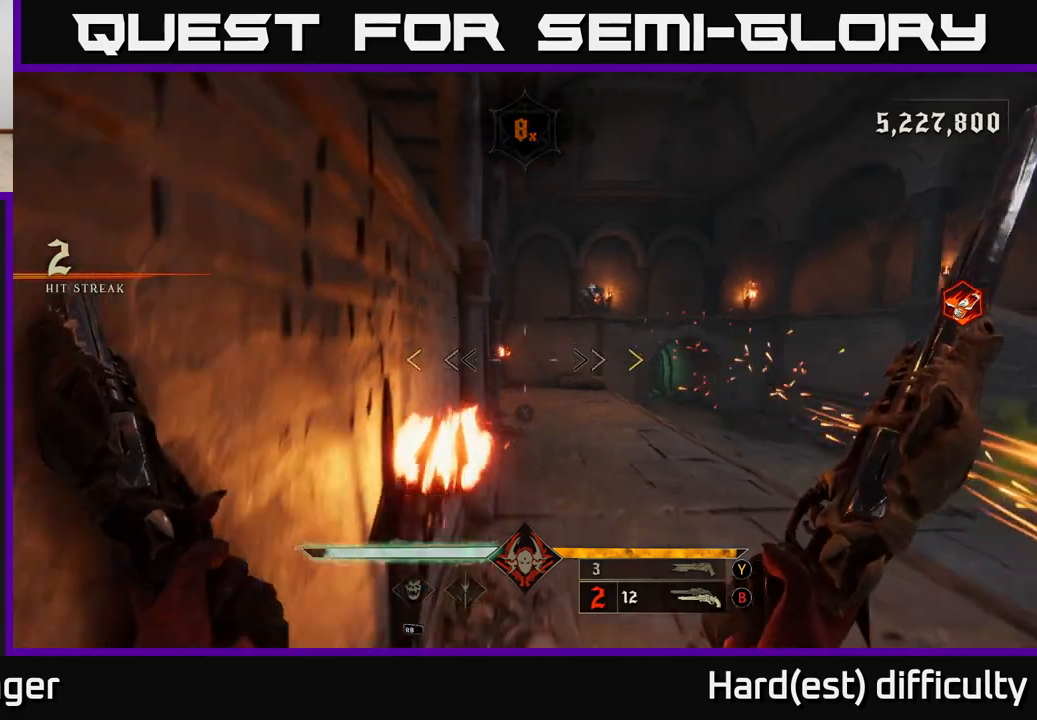
{"buttons": [], "left_stick": "down", "right_stick": "center", "events": [[233, "A", "down"], [317, "L2", "down"], [350, "A", "up"], [433, "L2", "up"], [467, "left_stick", "down"]]}
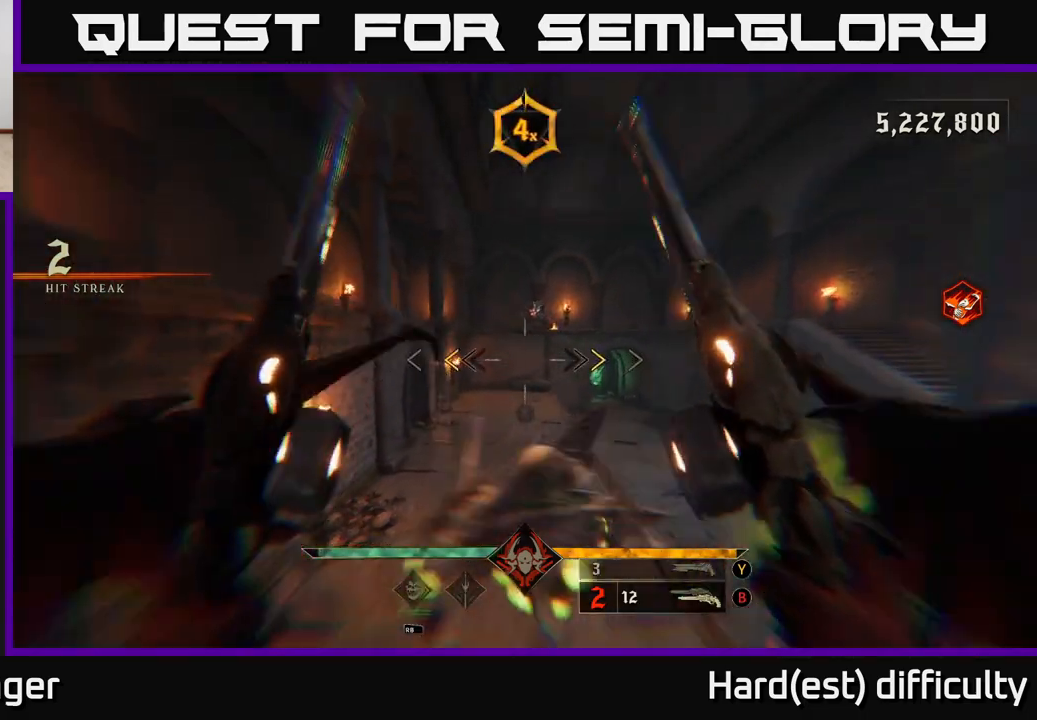
{"buttons": [], "left_stick": "down-left", "right_stick": "down-left", "events": [[217, "X", "down"], [233, "left_stick", "down-left"], [283, "X", "up"], [483, "right_stick", "down-left"]]}
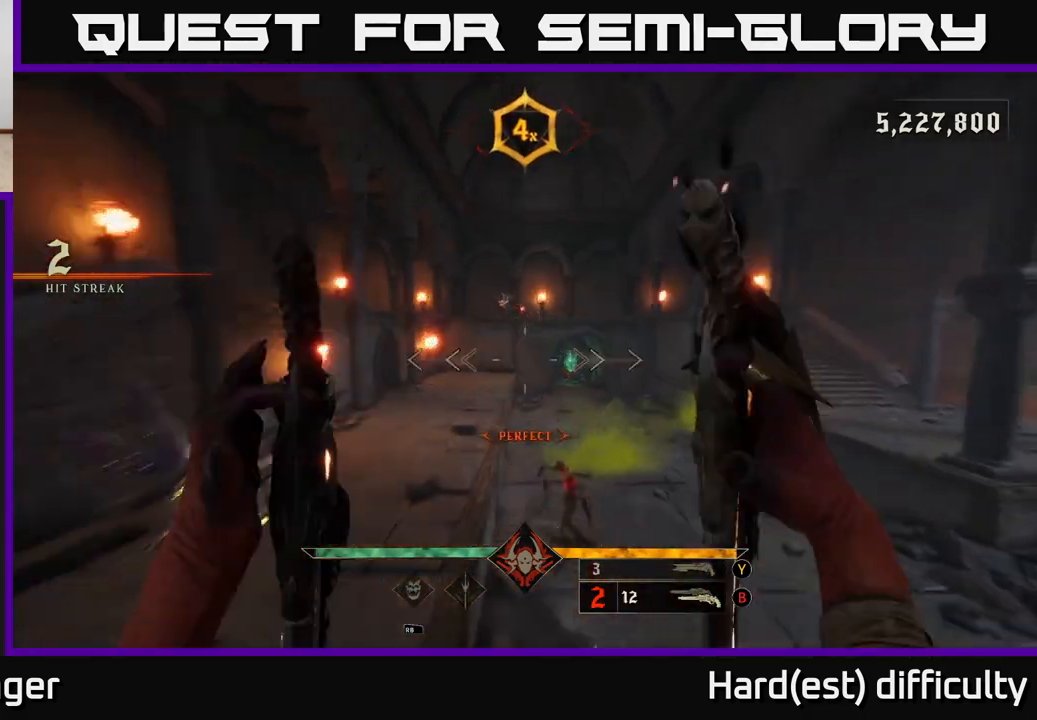
{"buttons": [], "left_stick": "down", "right_stick": "center", "events": [[17, "left_stick", "left"], [233, "R2", "down"], [250, "right_stick", "up"], [317, "R2", "up"], [350, "left_stick", "down"], [350, "right_stick", "center"]]}